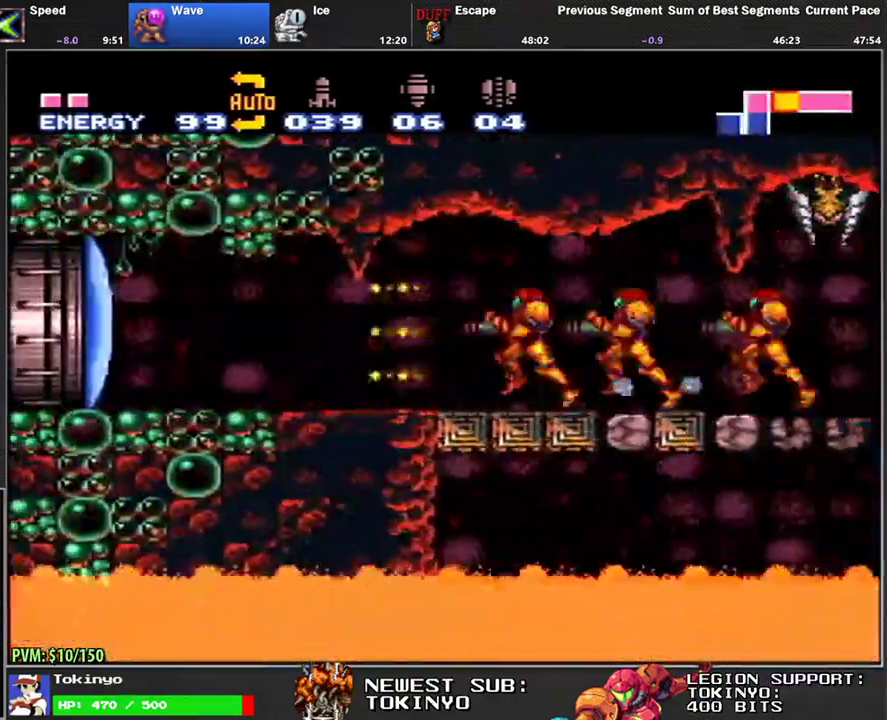
Gameplay with a controller (Nintendo layout); each line is a JSON object with the inputs held at the frame after it. "events" lists button and stick changes between this image and that frame as [ms after this image, input, new state], when the widget could be followed in between. Not read: B L3 R3.
{"buttons": ["L1", "DPAD_DOWN", "DPAD_LEFT"], "events": [[83, "Y", "up"], [100, "L1", "down"], [167, "DPAD_DOWN", "down"]]}
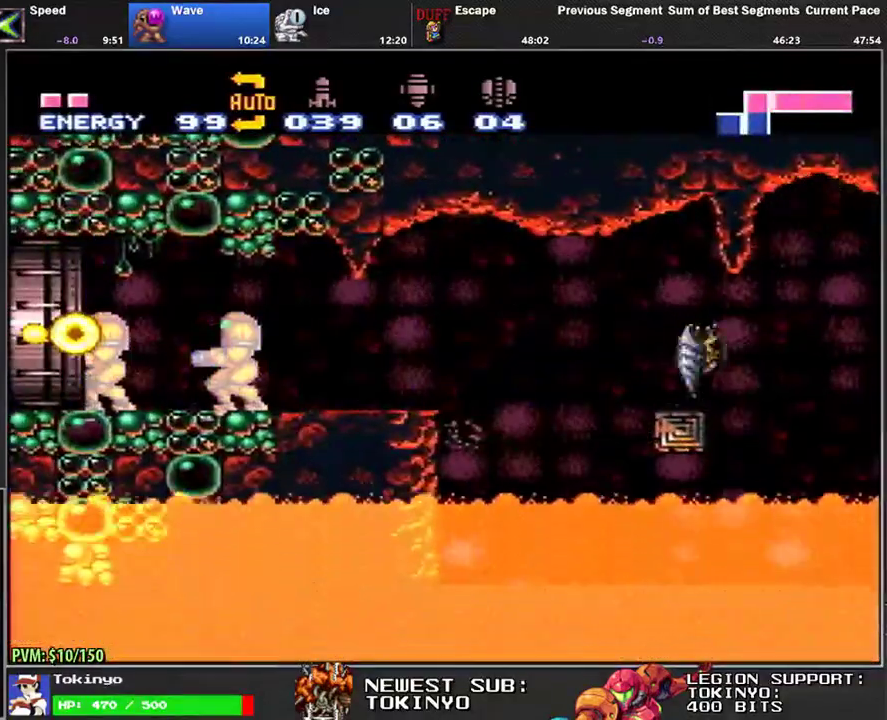
{"buttons": [], "events": [[17, "DPAD_DOWN", "up"], [100, "DPAD_LEFT", "up"], [100, "L1", "up"]]}
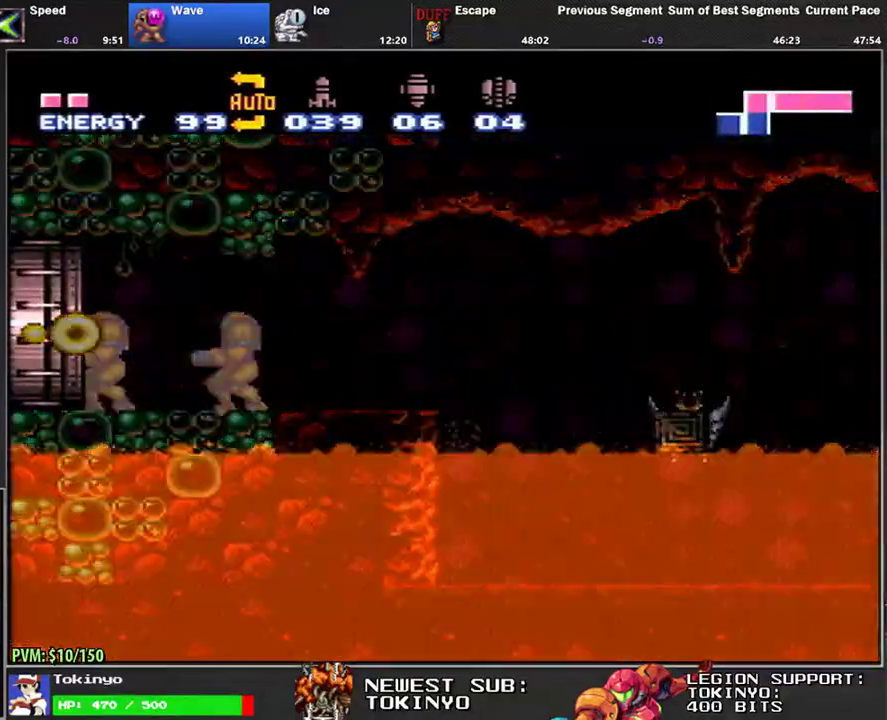
{"buttons": ["L1", "DPAD_LEFT"], "events": [[233, "DPAD_LEFT", "down"], [350, "L1", "down"]]}
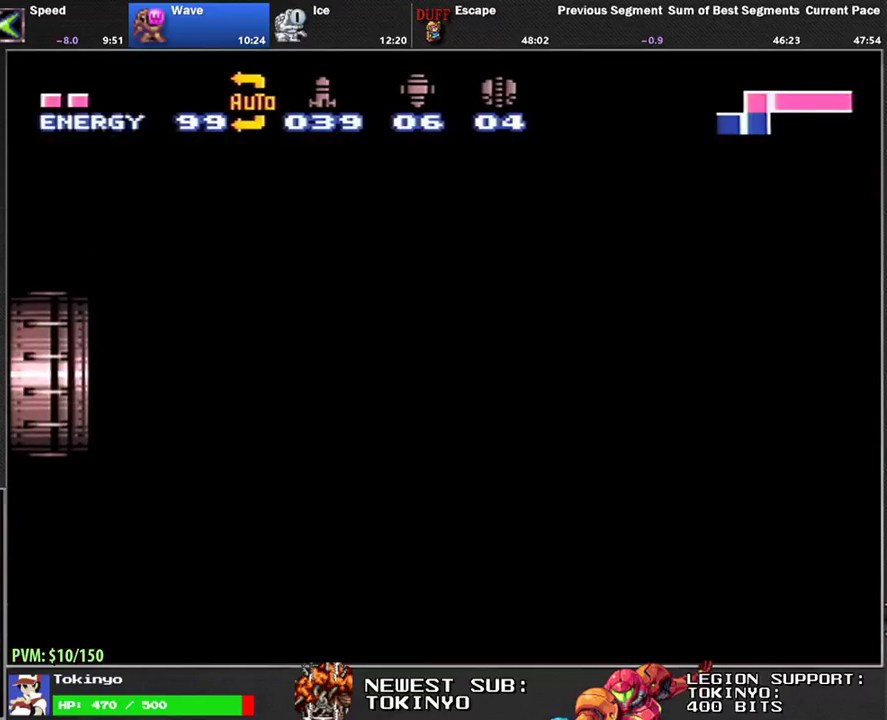
{"buttons": ["L1", "DPAD_LEFT"], "events": []}
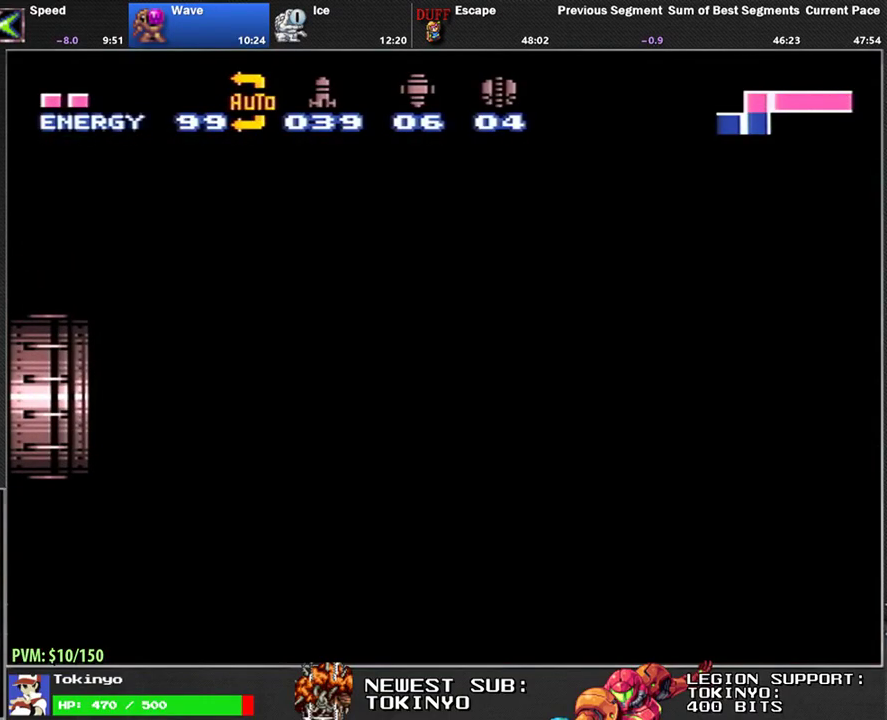
{"buttons": ["L1", "DPAD_LEFT"], "events": []}
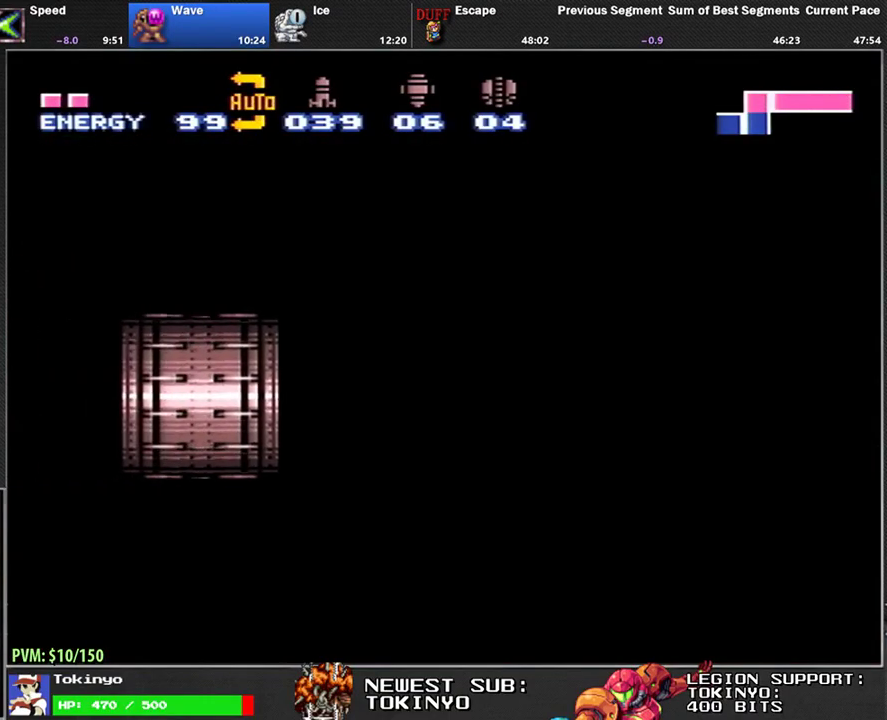
{"buttons": ["L1", "DPAD_LEFT"], "events": []}
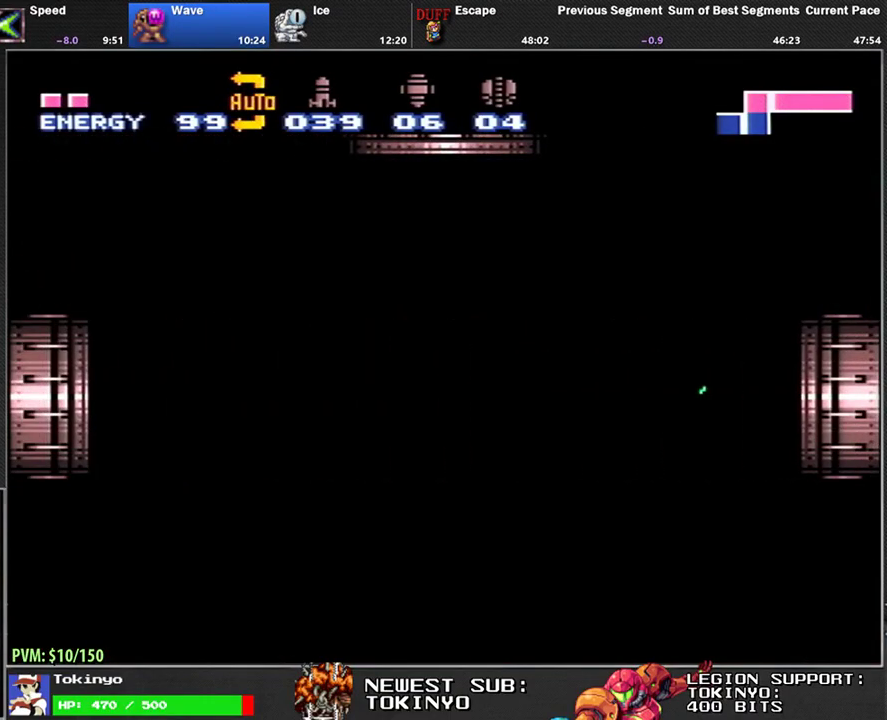
{"buttons": ["L1", "DPAD_LEFT"], "events": []}
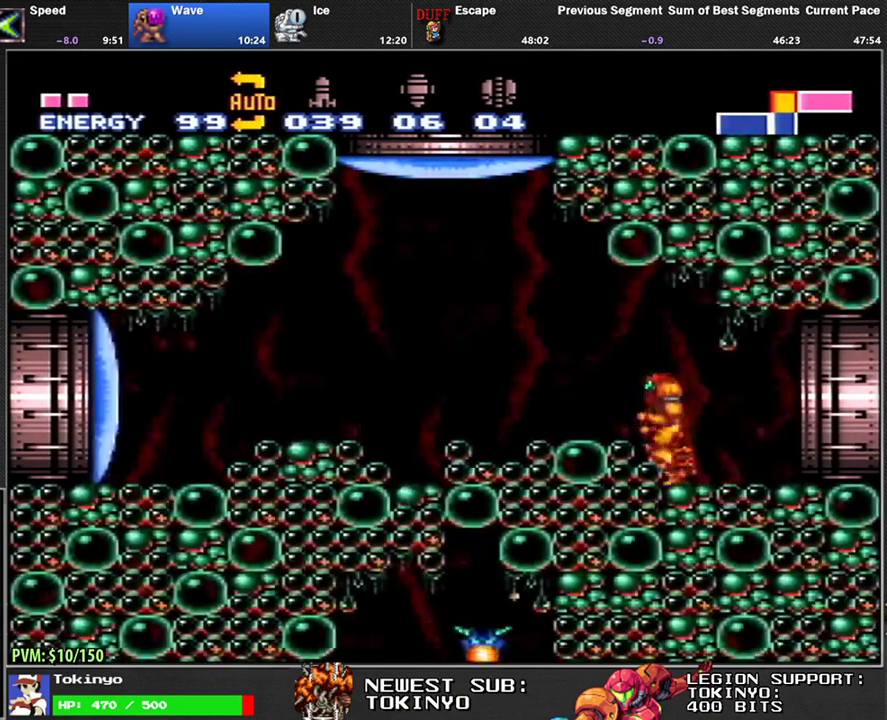
{"buttons": ["L1"], "events": [[417, "DPAD_LEFT", "up"]]}
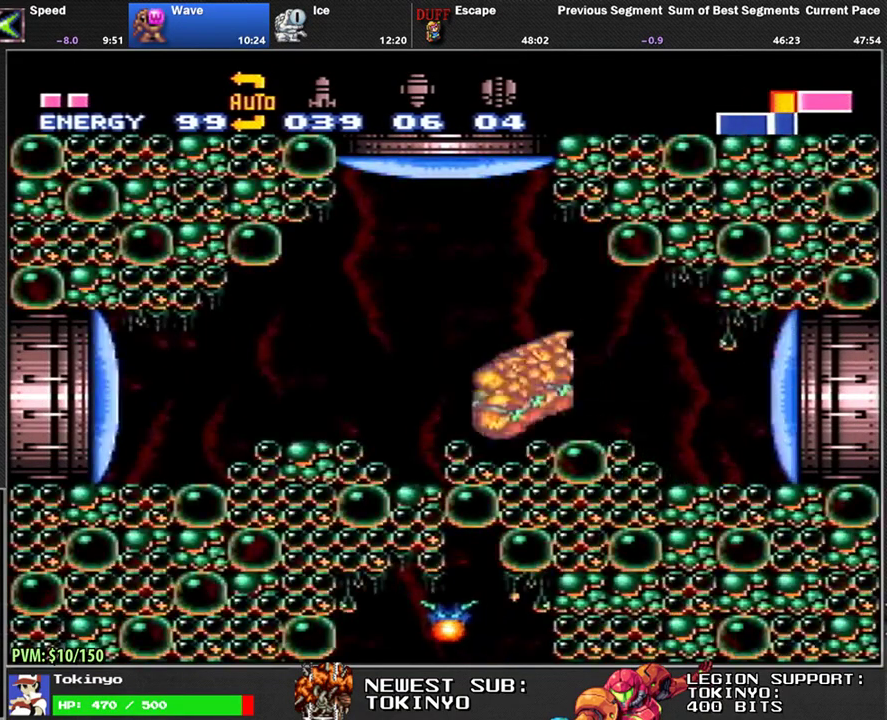
{"buttons": ["L1"], "events": [[33, "DPAD_RIGHT", "down"], [83, "DPAD_RIGHT", "up"]]}
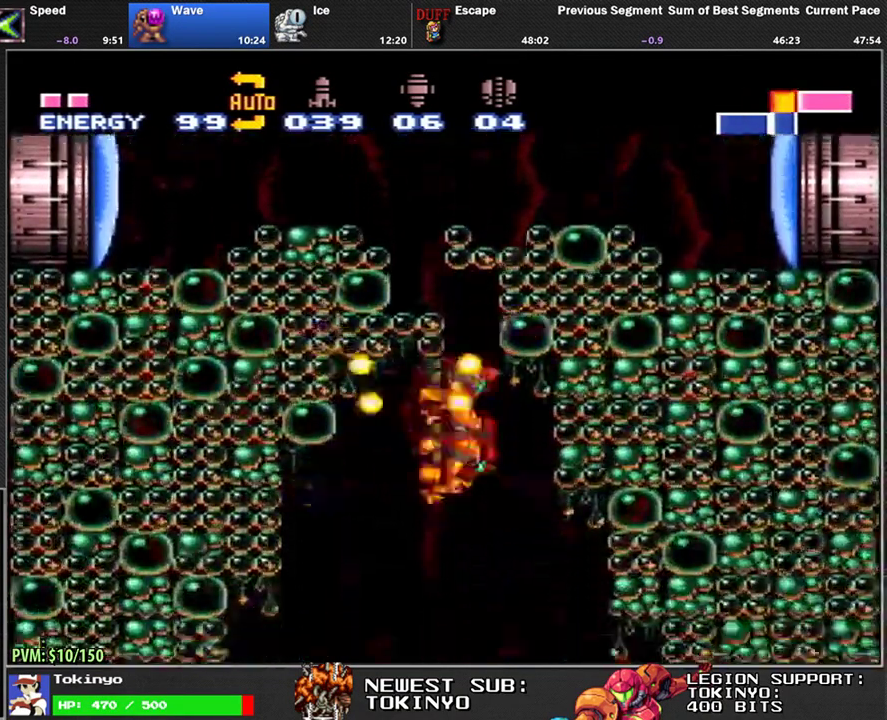
{"buttons": ["L1"], "events": []}
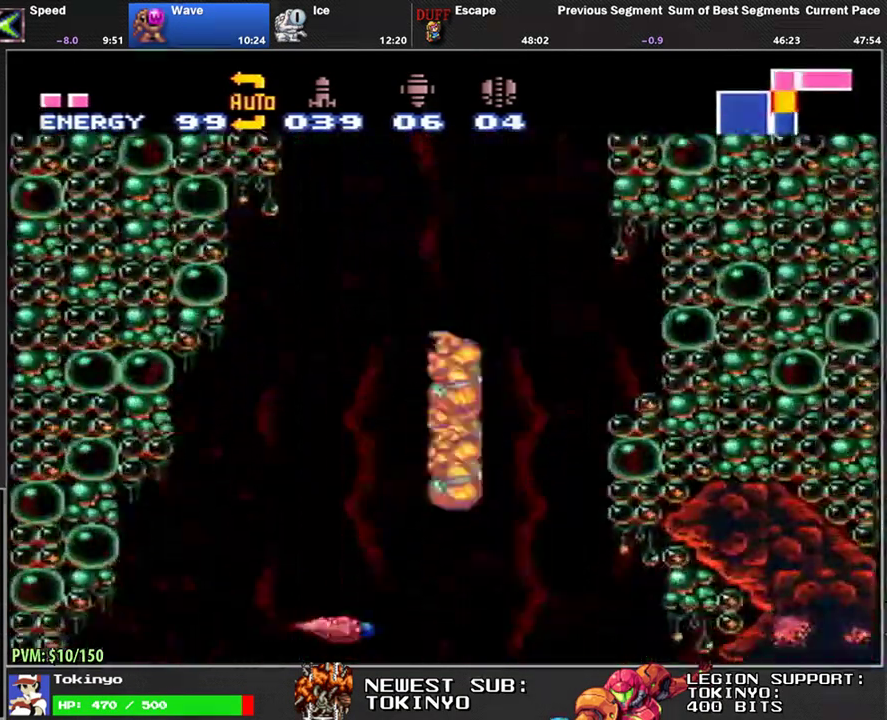
{"buttons": ["X", "L1"], "events": [[433, "X", "down"]]}
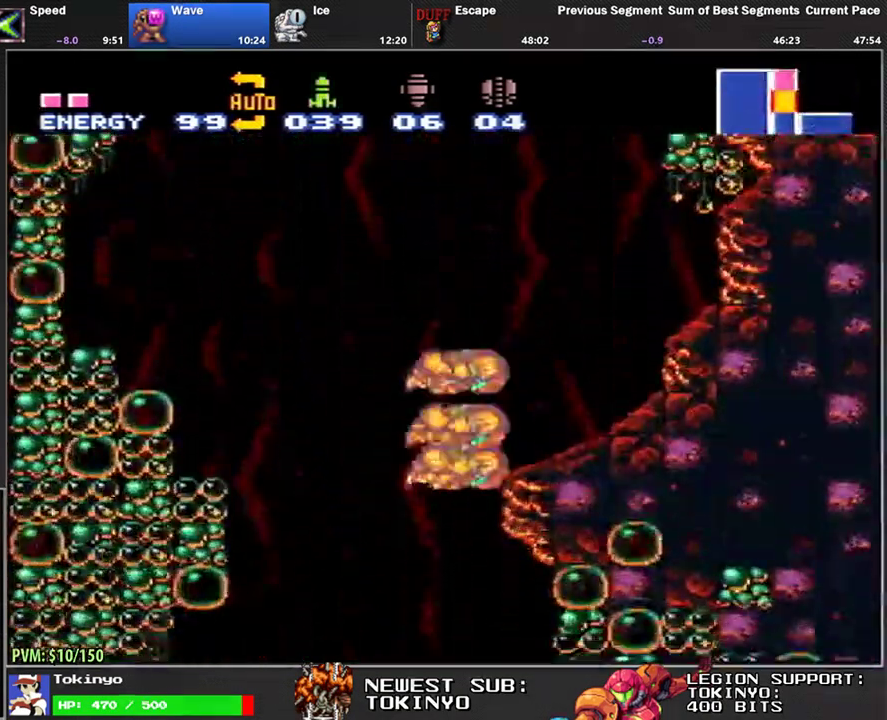
{"buttons": ["L1", "DPAD_RIGHT"], "events": [[33, "X", "up"], [200, "DPAD_RIGHT", "down"]]}
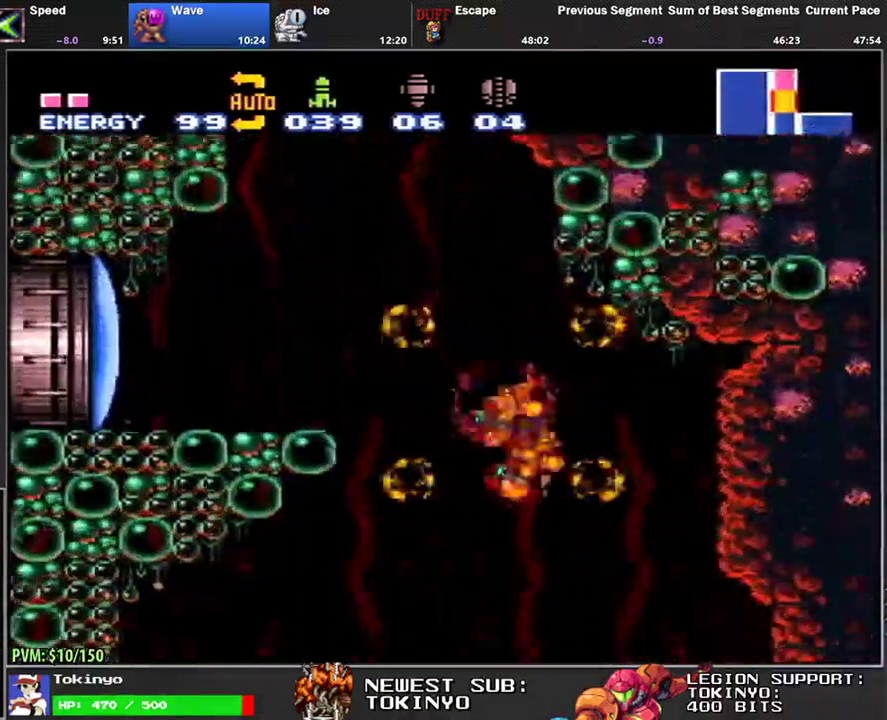
{"buttons": ["L1", "DPAD_RIGHT"], "events": []}
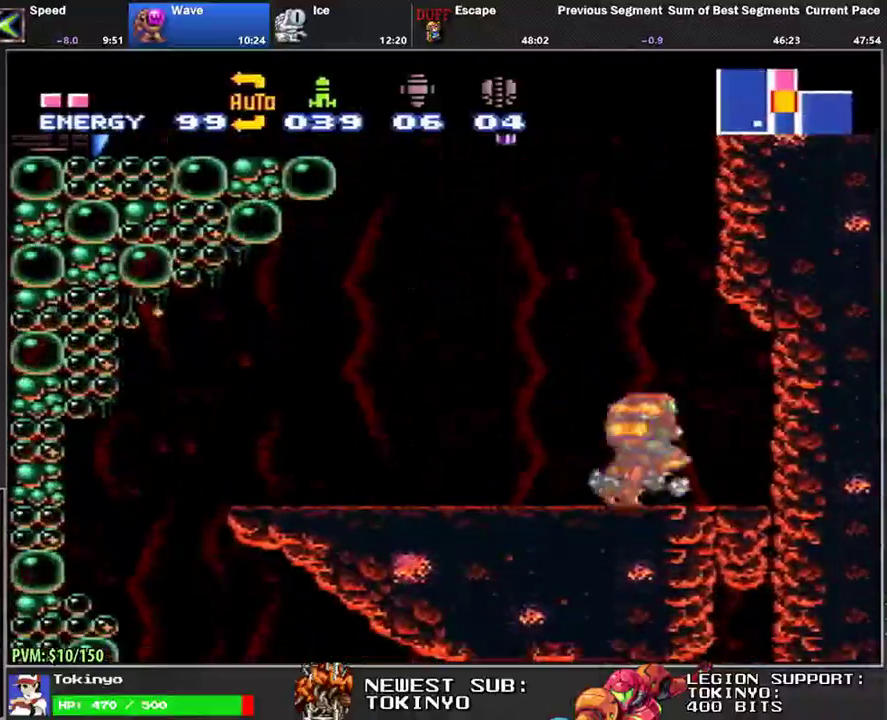
{"buttons": [], "events": [[50, "DPAD_DOWN", "down"], [183, "DPAD_DOWN", "up"], [417, "DPAD_RIGHT", "up"], [433, "L1", "up"]]}
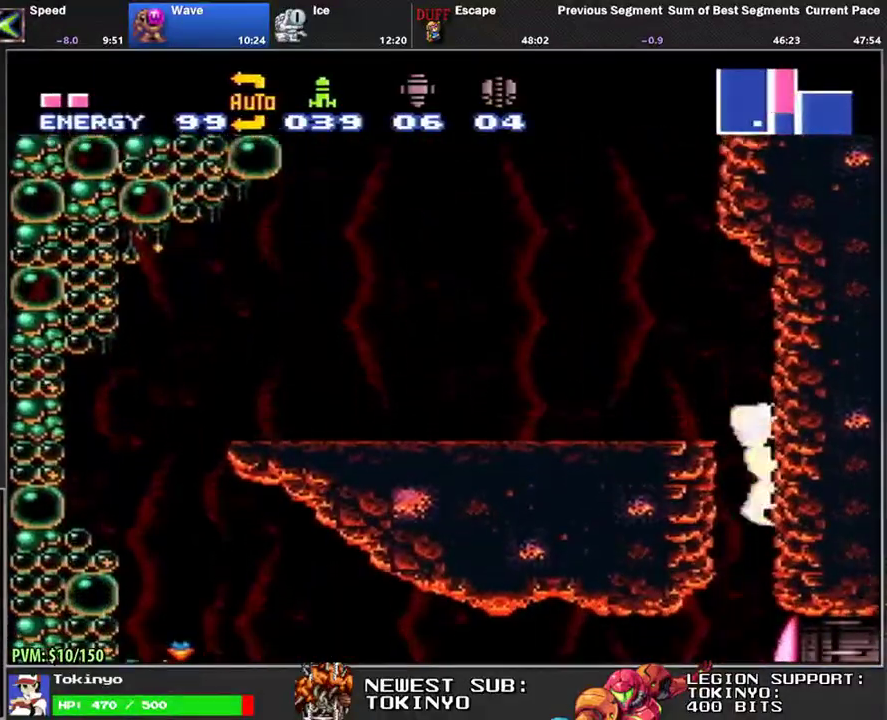
{"buttons": [], "events": [[367, "Y", "down"], [450, "Y", "up"]]}
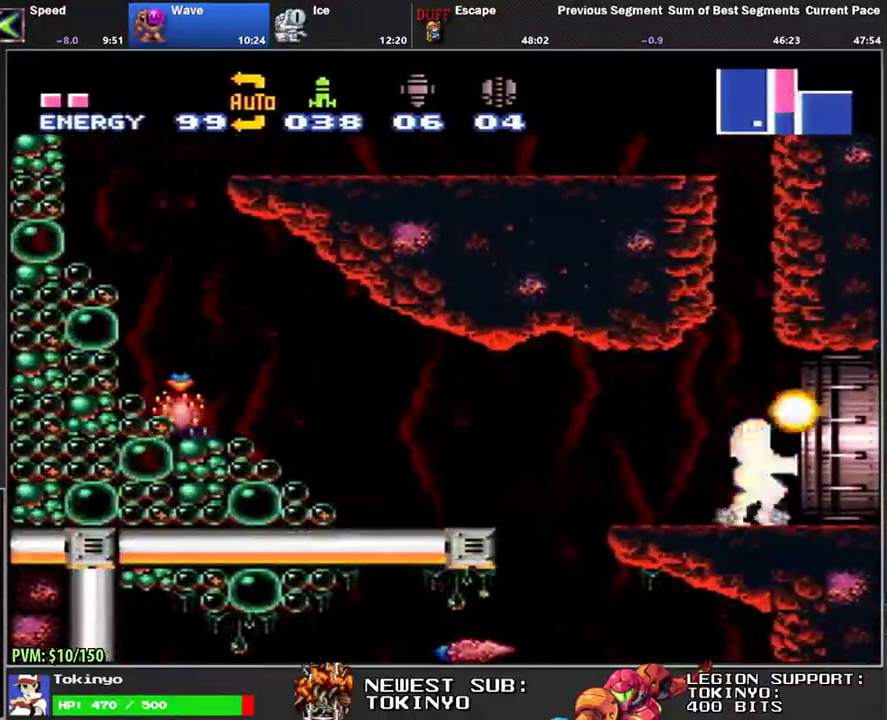
{"buttons": [], "events": [[83, "DPAD_RIGHT", "down"], [200, "DPAD_RIGHT", "up"]]}
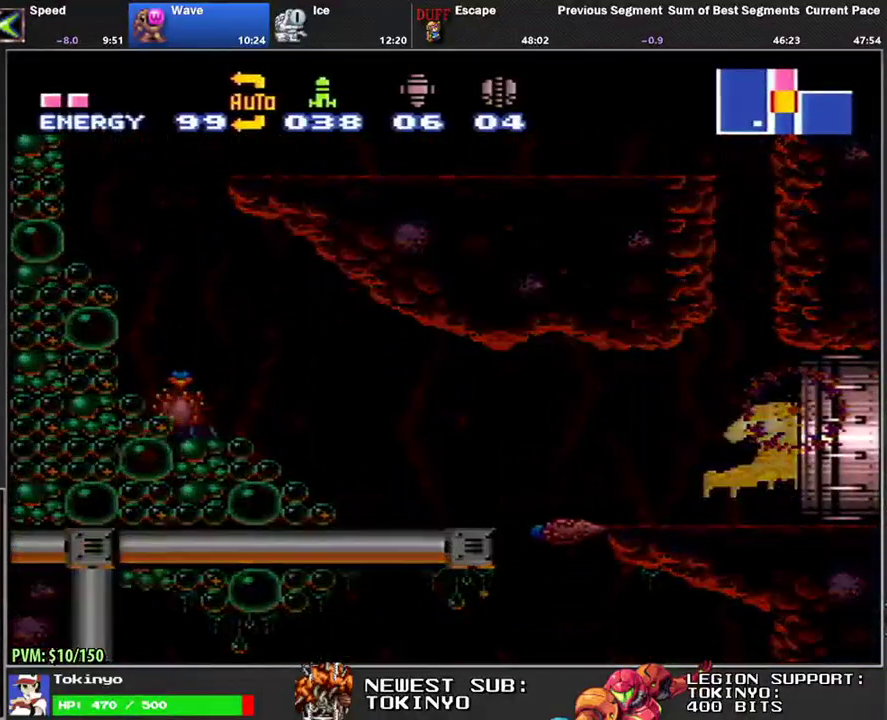
{"buttons": [], "events": []}
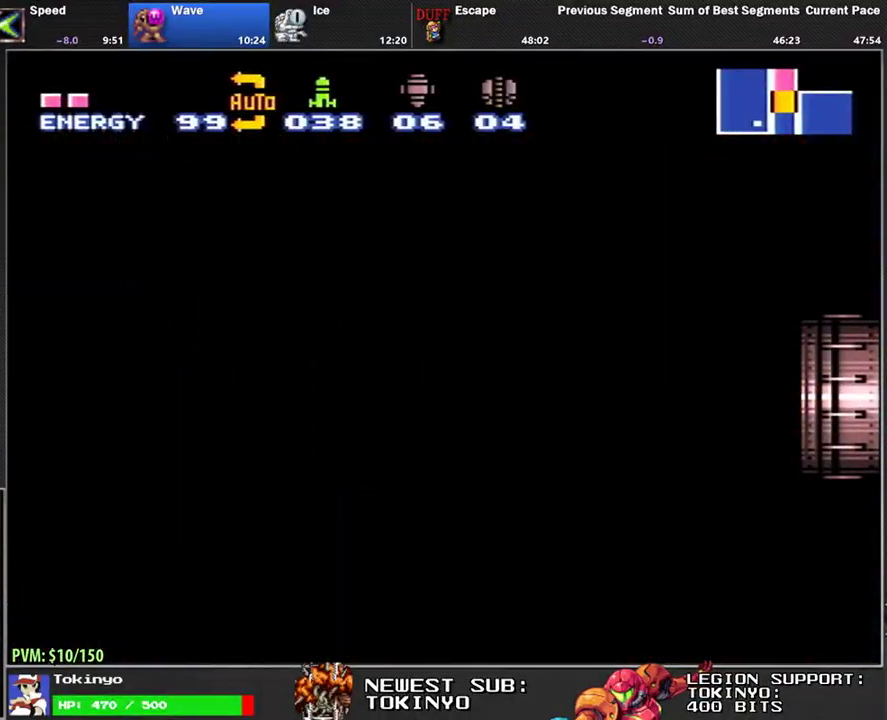
{"buttons": [], "events": []}
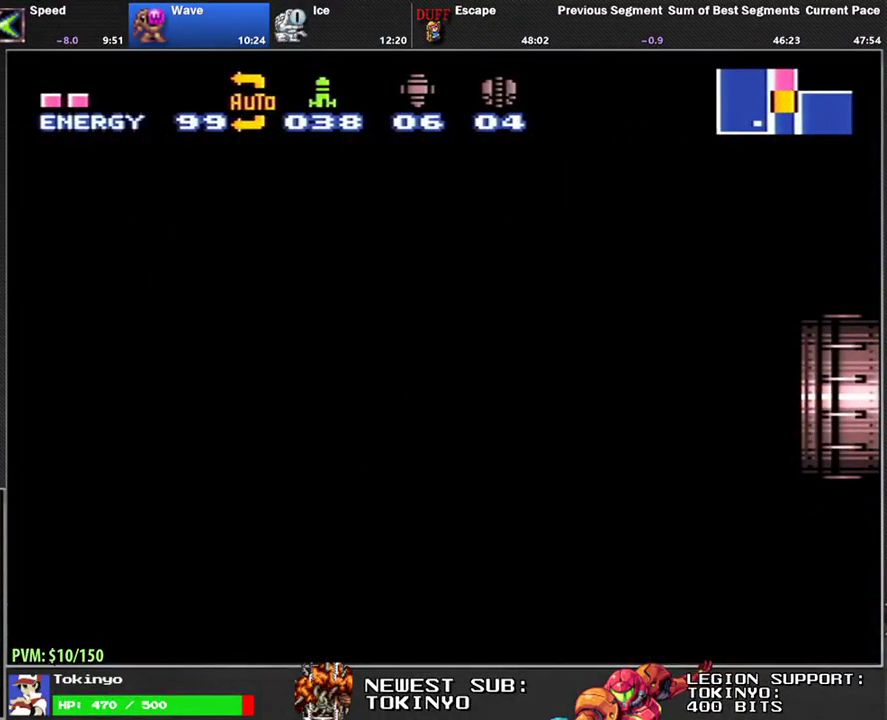
{"buttons": [], "events": []}
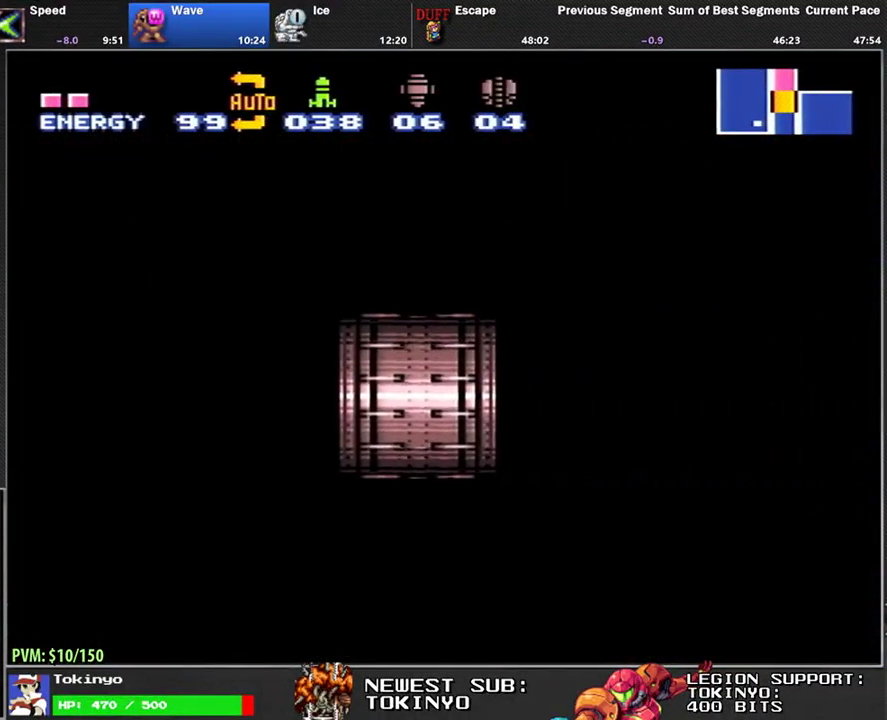
{"buttons": [], "events": []}
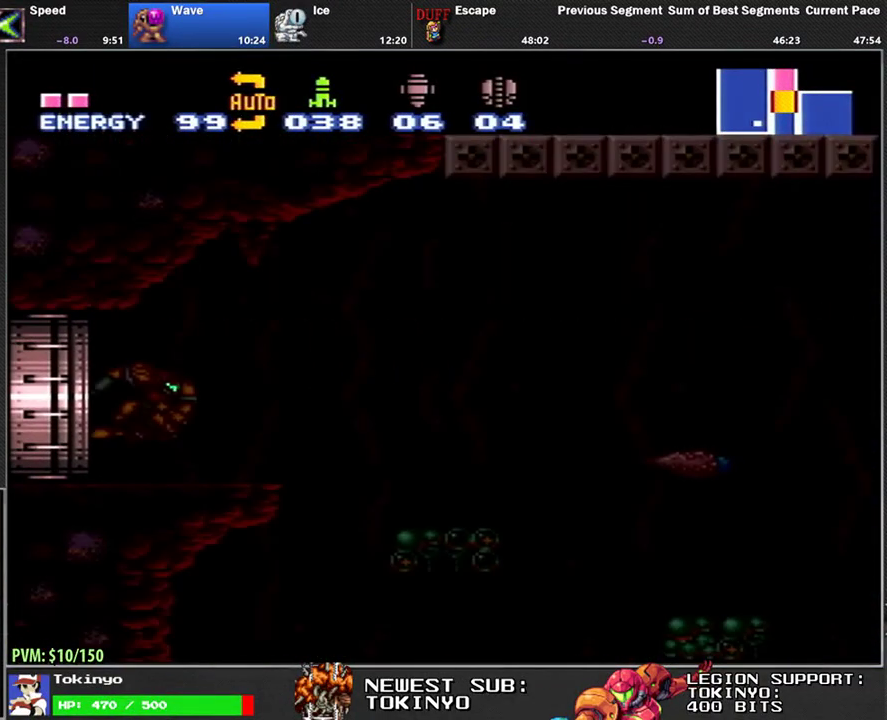
{"buttons": [], "events": []}
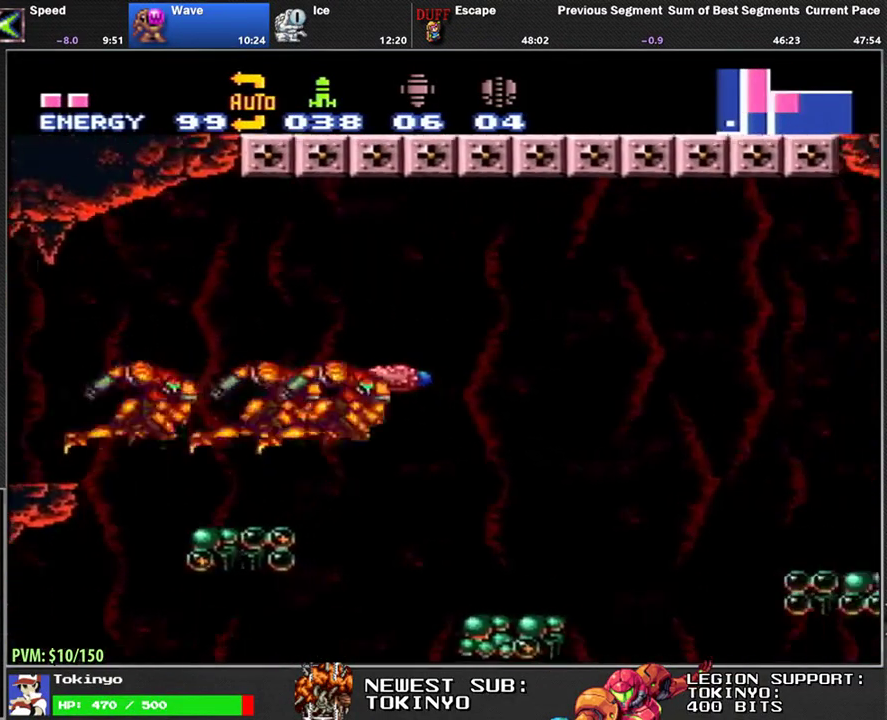
{"buttons": [], "events": []}
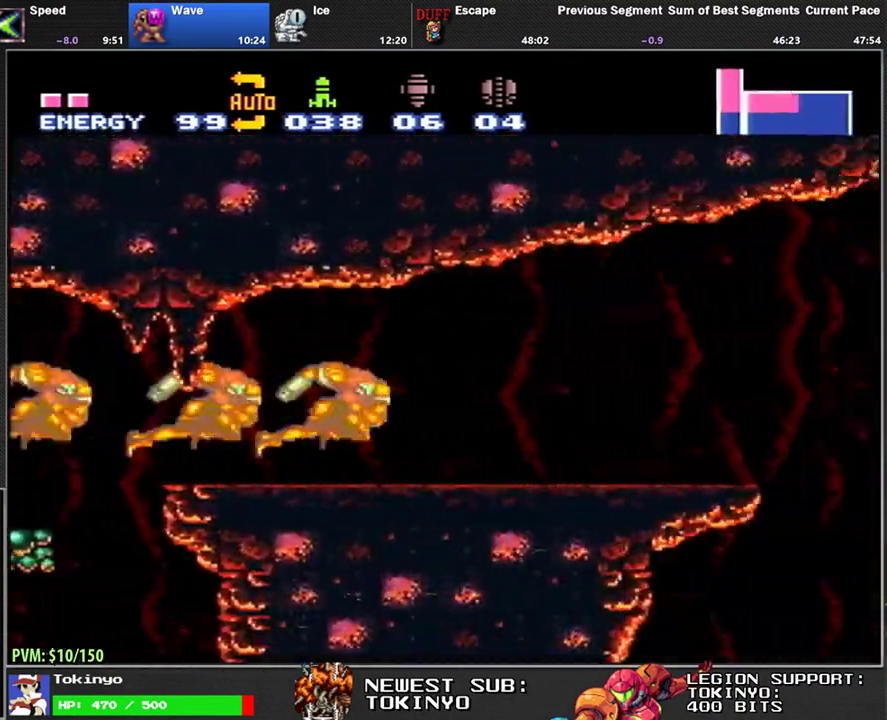
{"buttons": [], "events": []}
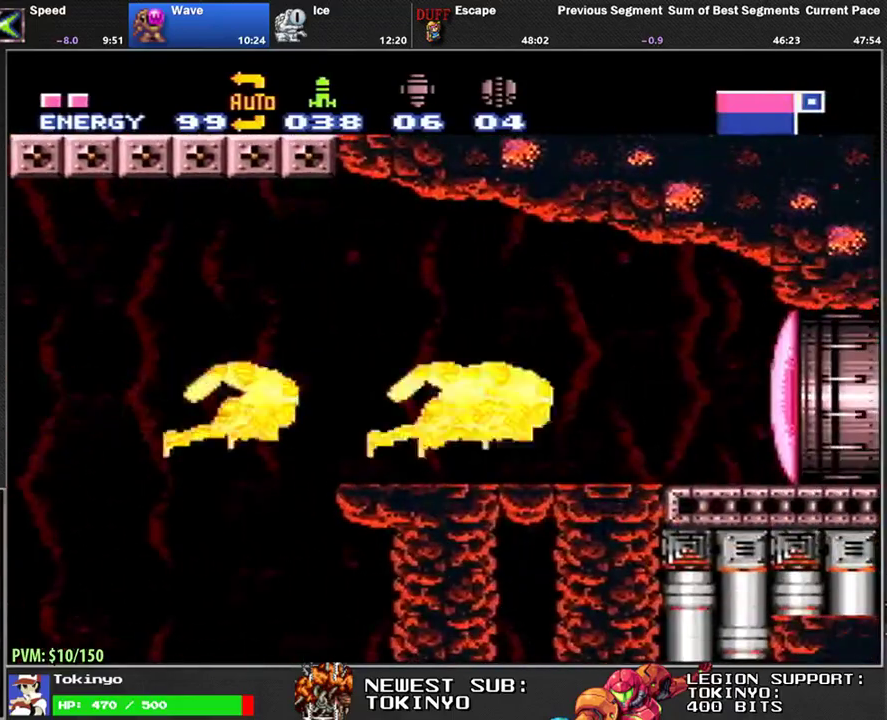
{"buttons": ["L1"], "events": [[217, "L1", "down"]]}
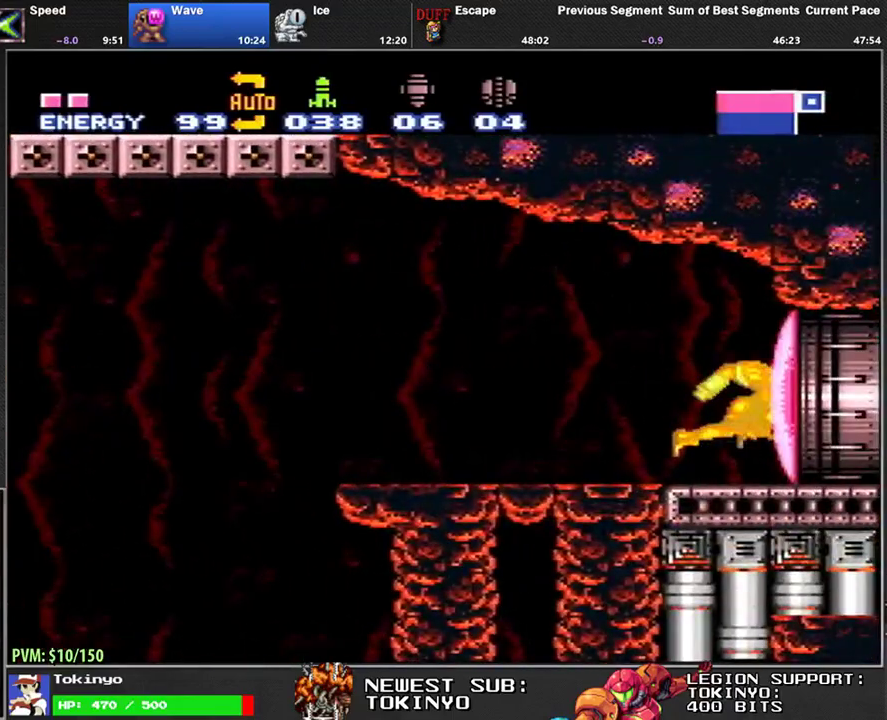
{"buttons": ["L1", "DPAD_LEFT"], "events": [[233, "Y", "down"], [283, "DPAD_RIGHT", "down"], [333, "Y", "up"], [383, "DPAD_RIGHT", "up"], [450, "DPAD_LEFT", "down"]]}
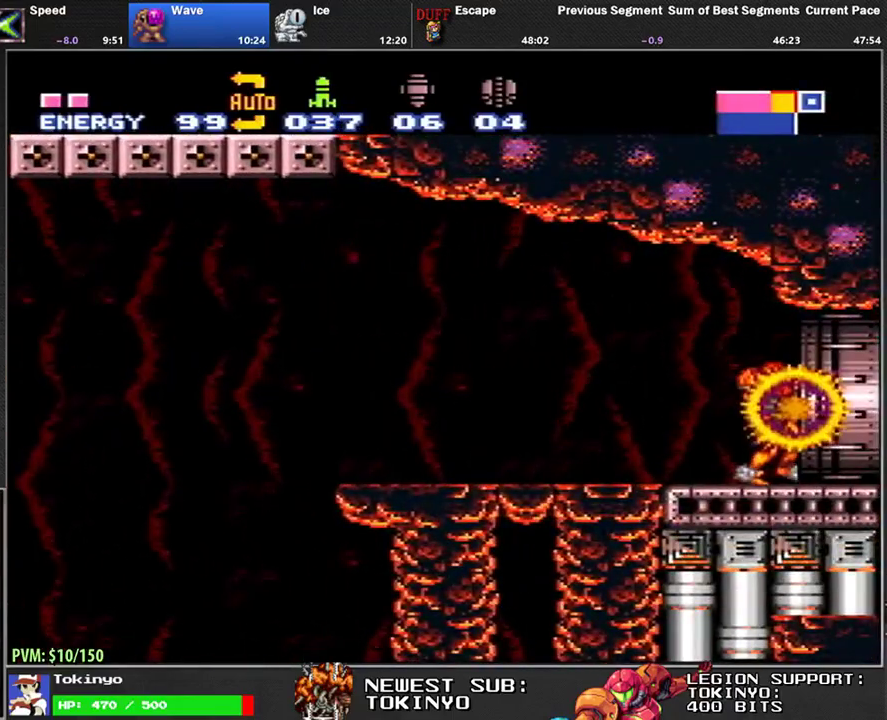
{"buttons": ["L1", "DPAD_RIGHT"], "events": [[33, "DPAD_LEFT", "up"], [100, "DPAD_DOWN", "down"], [167, "DPAD_DOWN", "up"], [233, "DPAD_RIGHT", "down"]]}
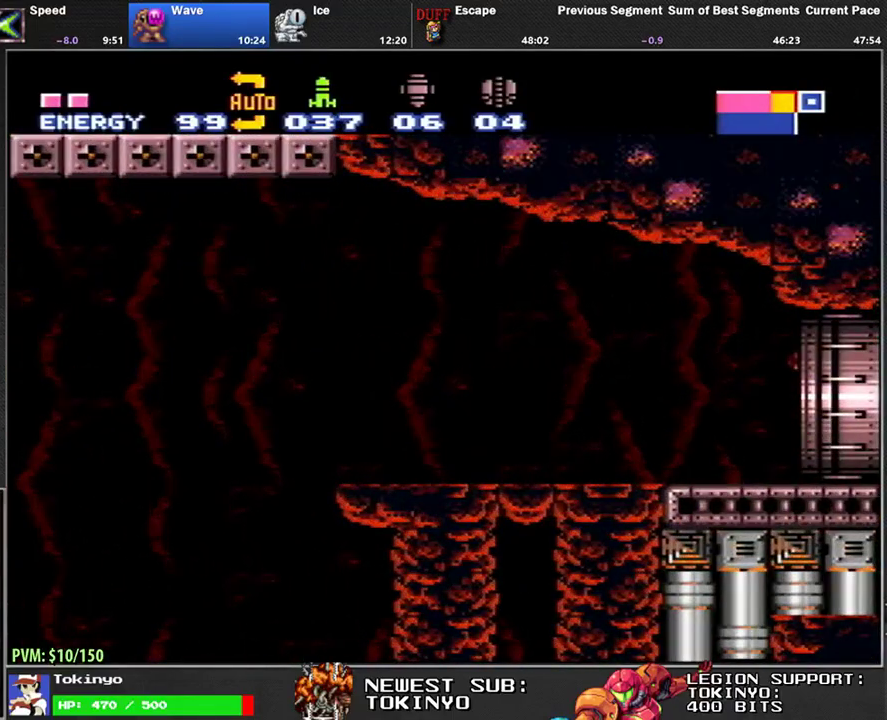
{"buttons": ["L1", "DPAD_RIGHT"], "events": []}
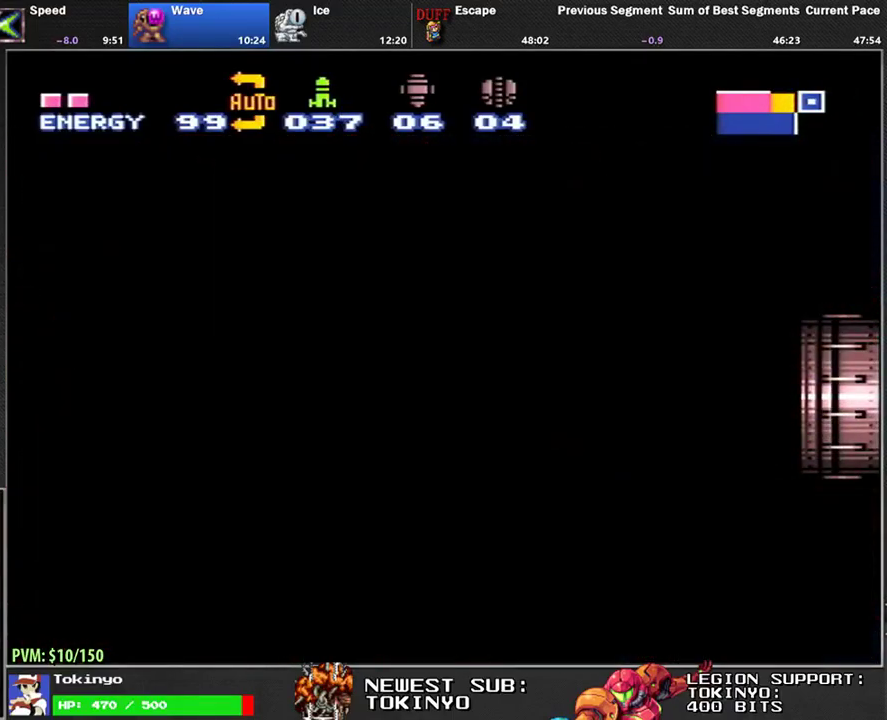
{"buttons": ["L1", "DPAD_RIGHT"], "events": []}
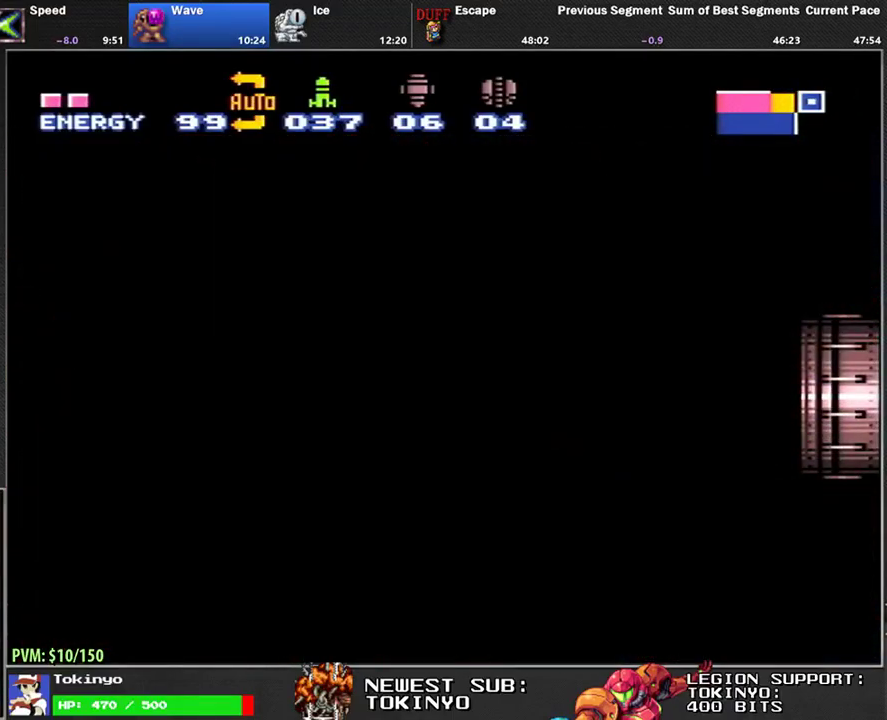
{"buttons": ["L1", "DPAD_RIGHT"], "events": []}